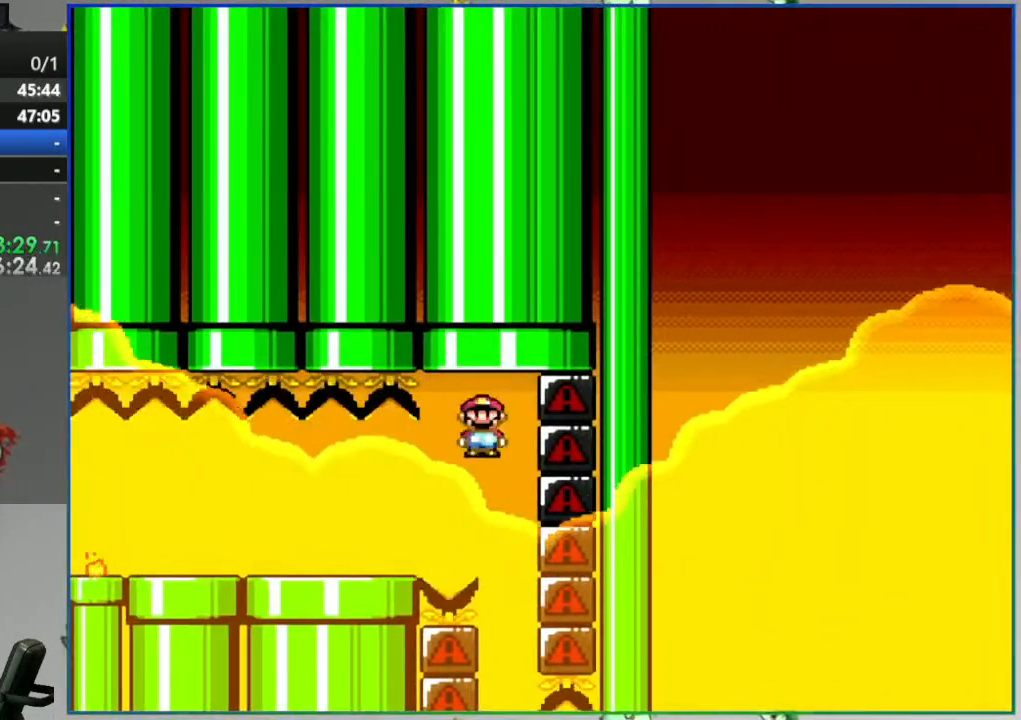
Gameplay with a controller (Nintendo layout); each line is a JSON object with the inputs held at the frame after it (dt_ms = milliseconds from this image to that frame). "events" lists button and stick changes between this image and that frame as [ms after this image, input, new state], when the widget could be followed in between. Not read: L3 R3 START.
{"dt_ms": 500, "buttons": ["Y"], "events": [[83, "DPAD_LEFT", "down"], [167, "DPAD_LEFT", "up"]]}
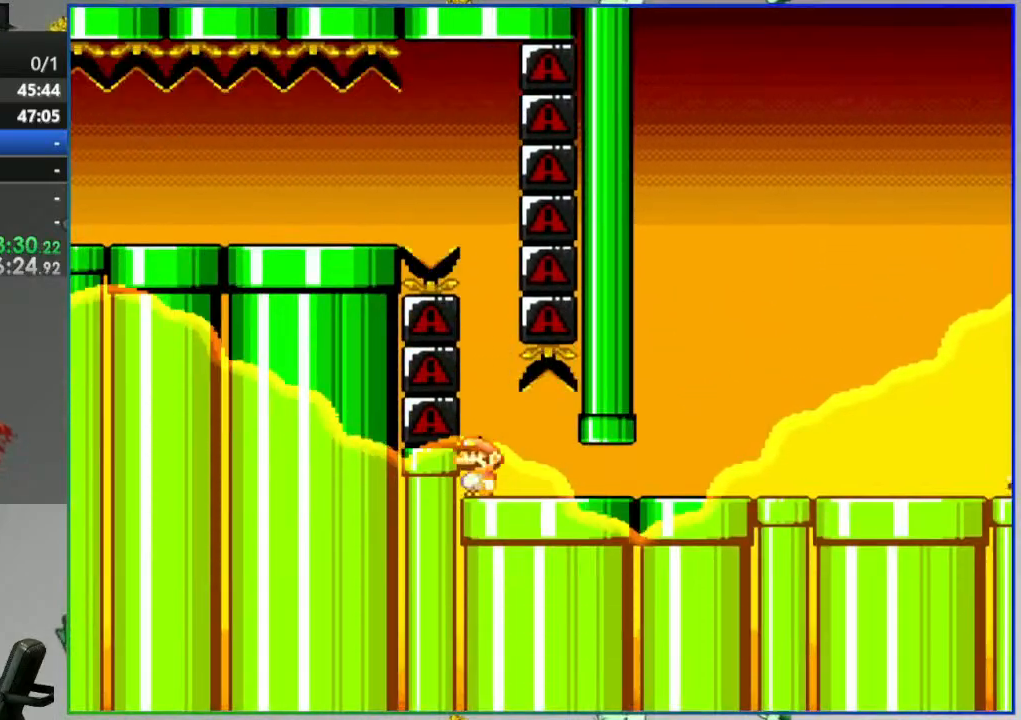
{"dt_ms": 1000, "buttons": ["Y", "DPAD_RIGHT"]}
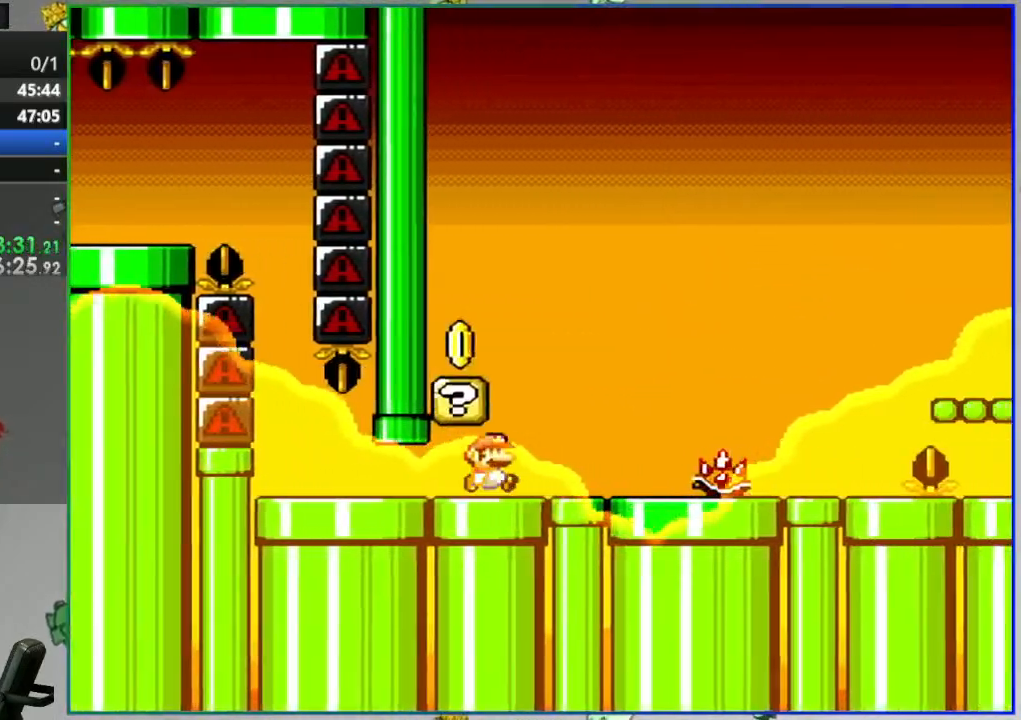
{"dt_ms": 500, "buttons": ["A", "Y", "DPAD_LEFT"], "events": [[117, "DPAD_RIGHT", "up"], [200, "DPAD_LEFT", "down"], [217, "A", "down"]]}
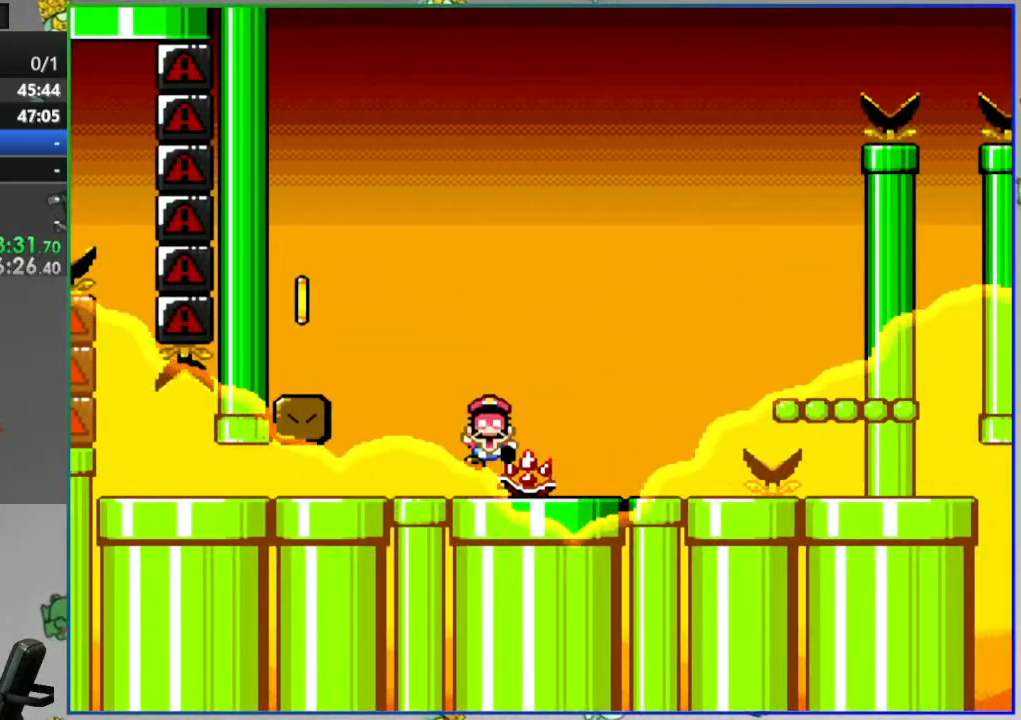
{"dt_ms": 500, "buttons": [], "events": [[200, "A", "up"], [200, "DPAD_LEFT", "up"], [233, "Y", "up"]]}
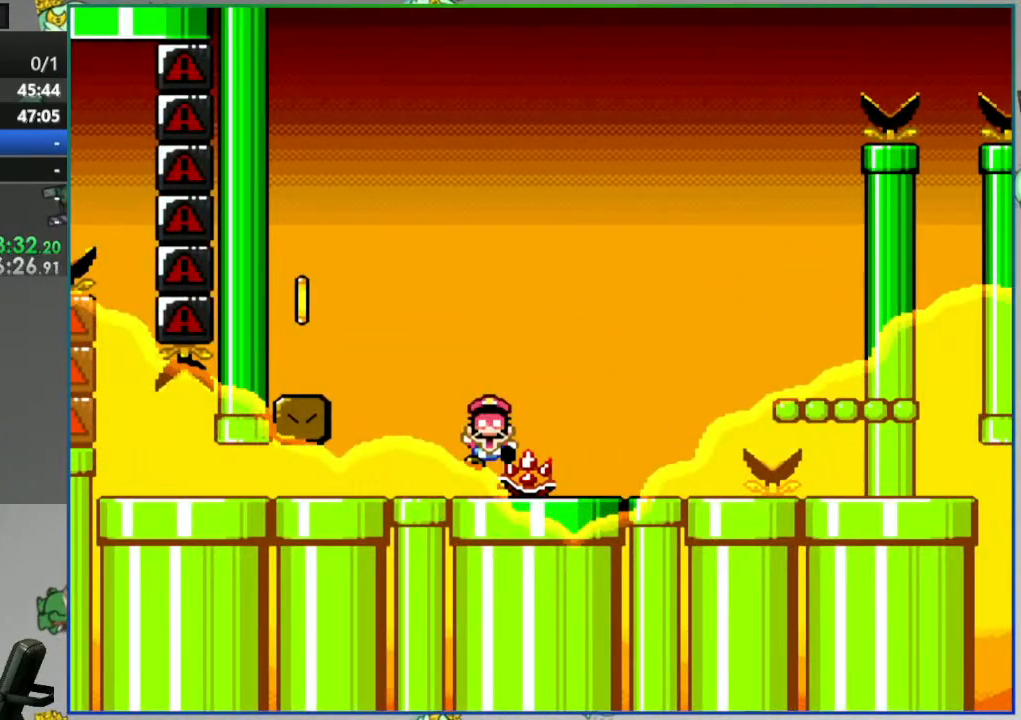
{"dt_ms": 500, "buttons": [], "events": []}
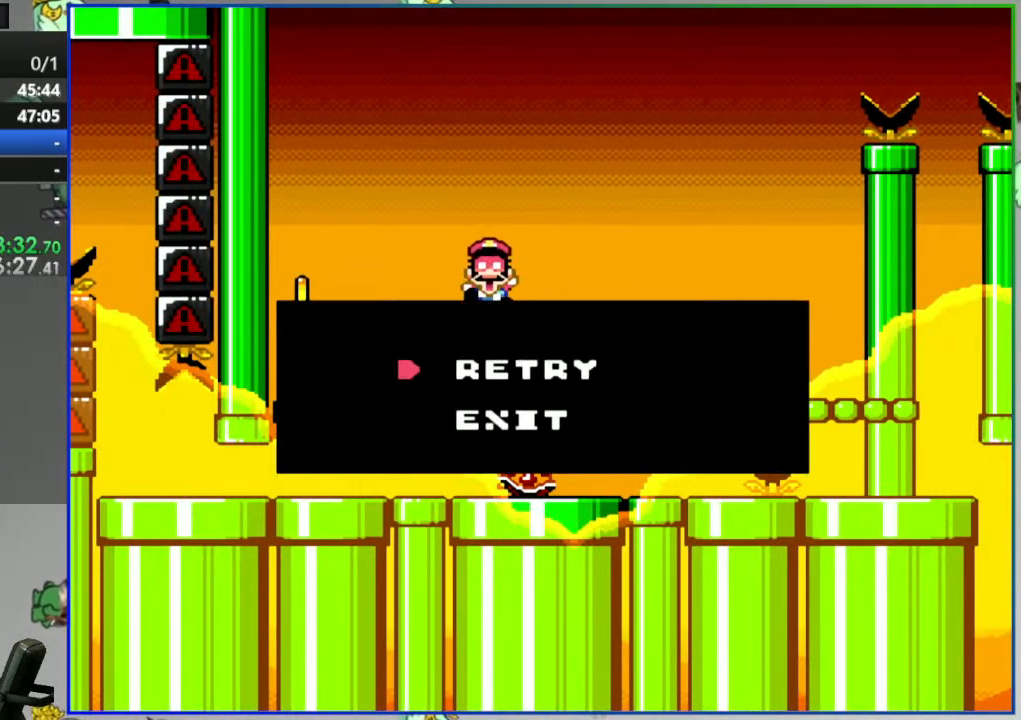
{"dt_ms": 500, "buttons": [], "events": []}
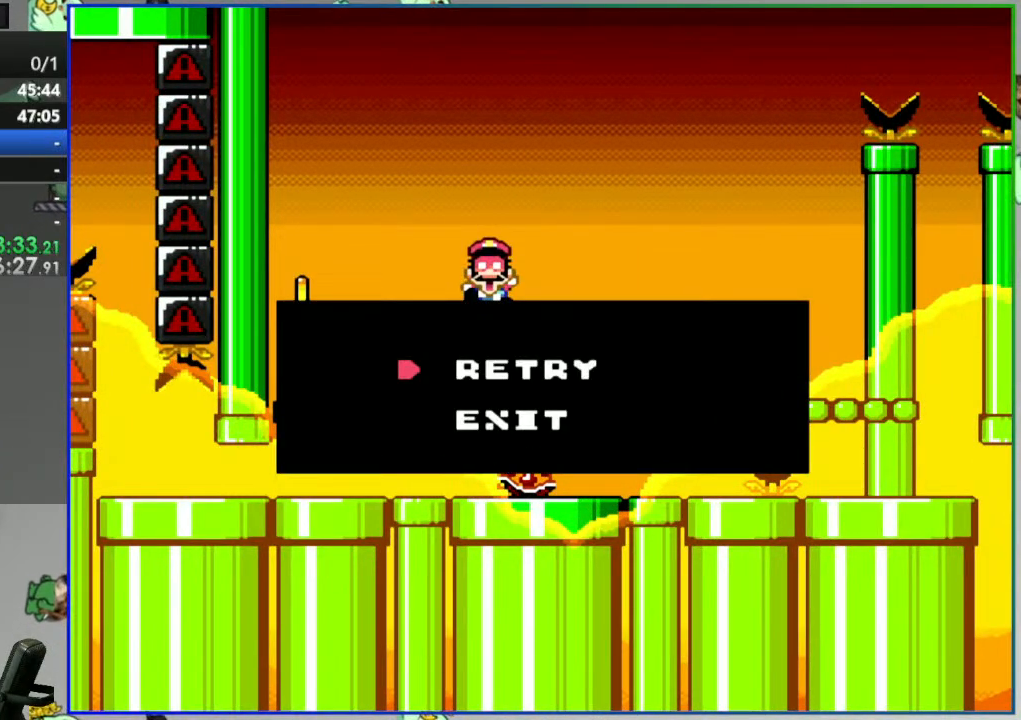
{"dt_ms": 500, "buttons": [], "events": [[133, "A", "down"], [233, "A", "up"], [350, "A", "down"], [417, "A", "up"]]}
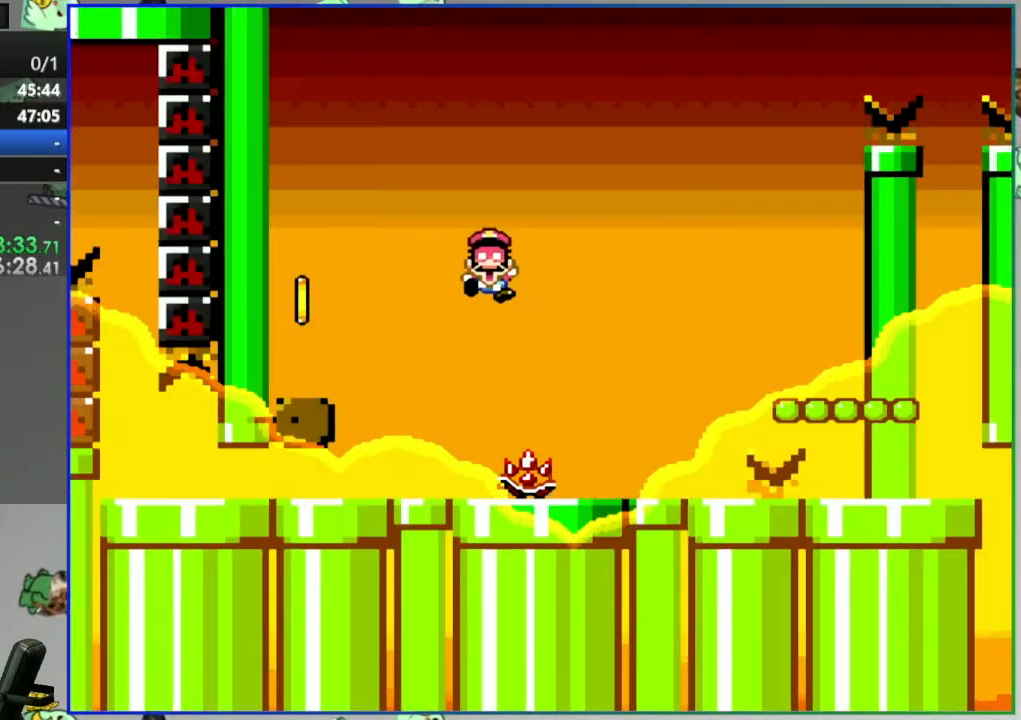
{"dt_ms": 500, "buttons": [], "events": [[117, "A", "down"], [267, "A", "up"]]}
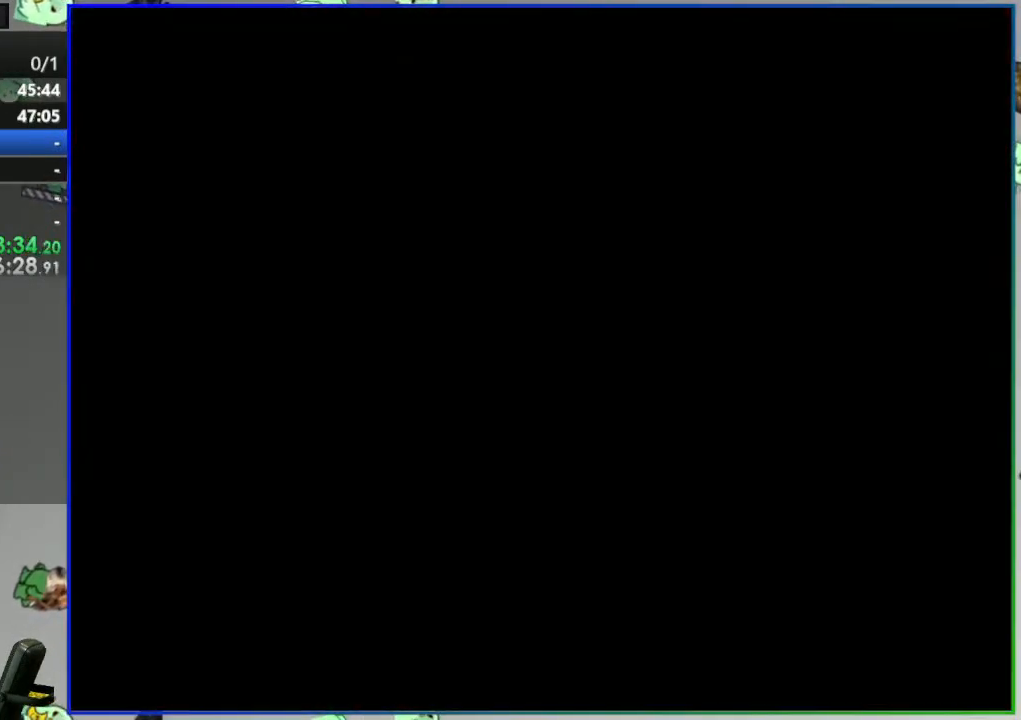
{"dt_ms": 500, "buttons": [], "events": []}
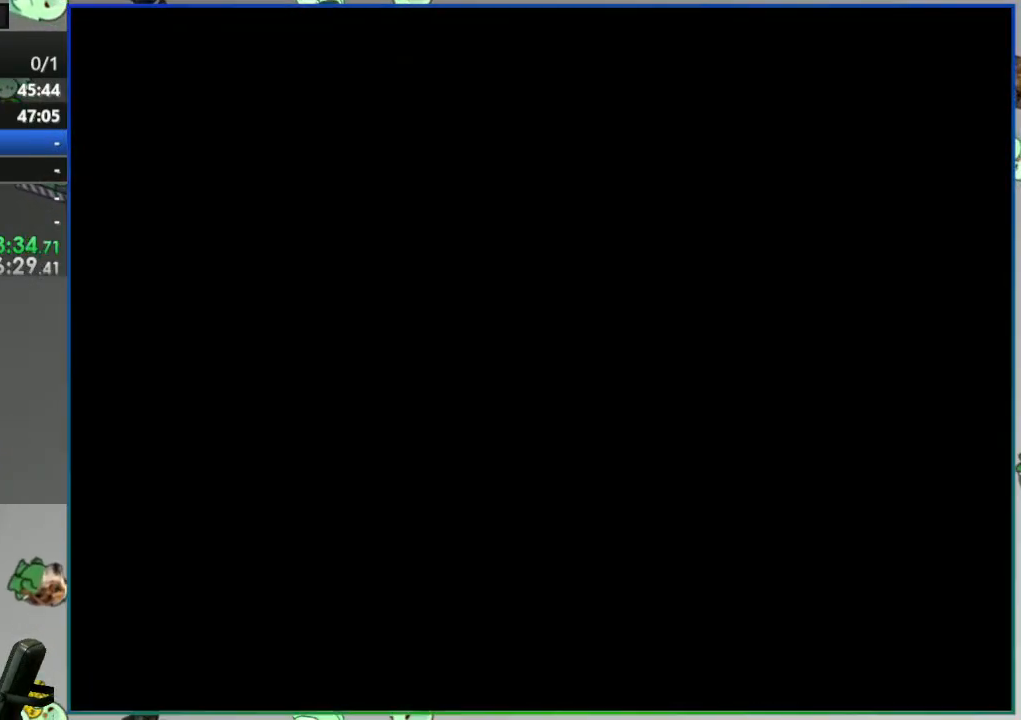
{"dt_ms": 500, "buttons": ["Y"], "events": [[217, "Y", "down"]]}
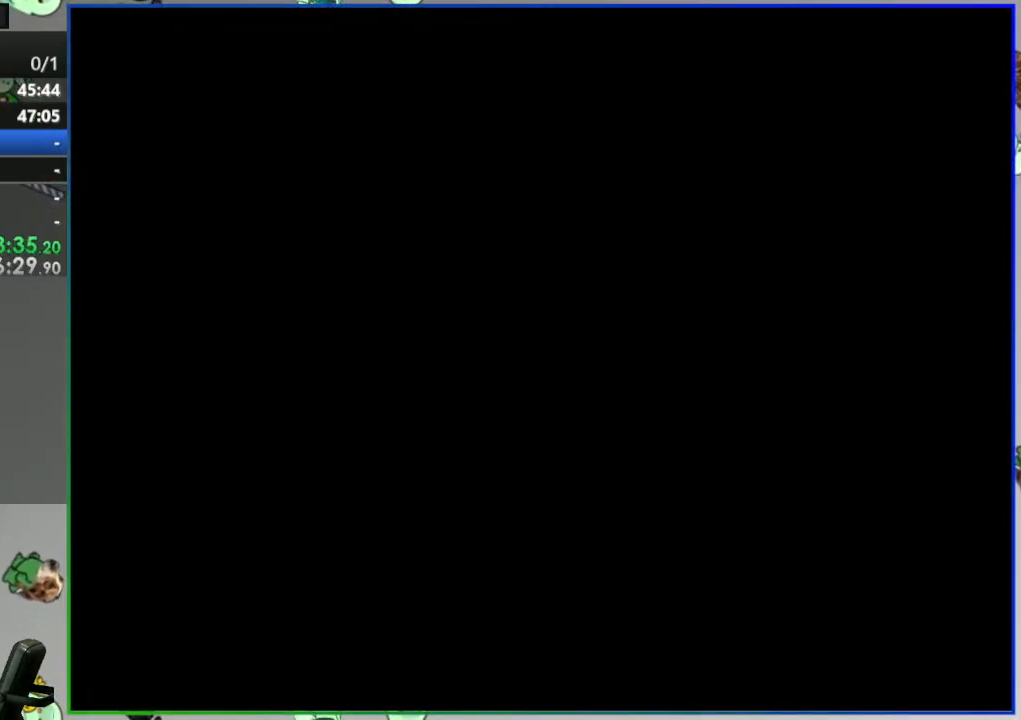
{"dt_ms": 500, "buttons": ["Y"], "events": []}
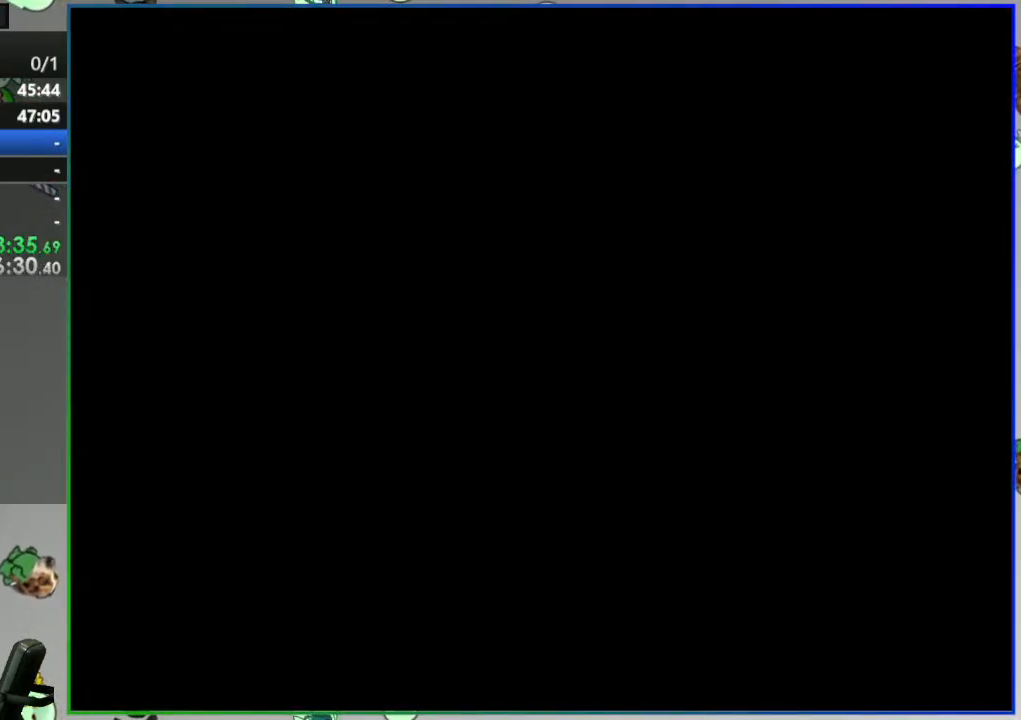
{"dt_ms": 500, "buttons": ["Y"], "events": []}
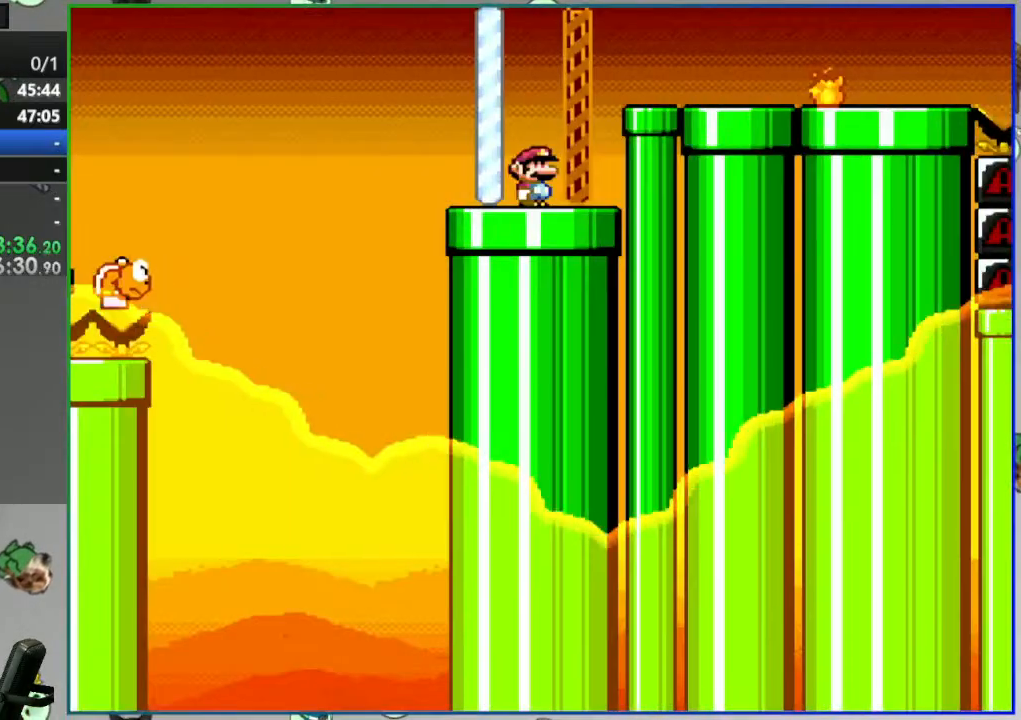
{"dt_ms": 500, "buttons": ["Y", "DPAD_RIGHT"], "events": [[183, "DPAD_RIGHT", "down"], [217, "A", "down"], [333, "A", "up"], [367, "A", "down"], [483, "A", "up"]]}
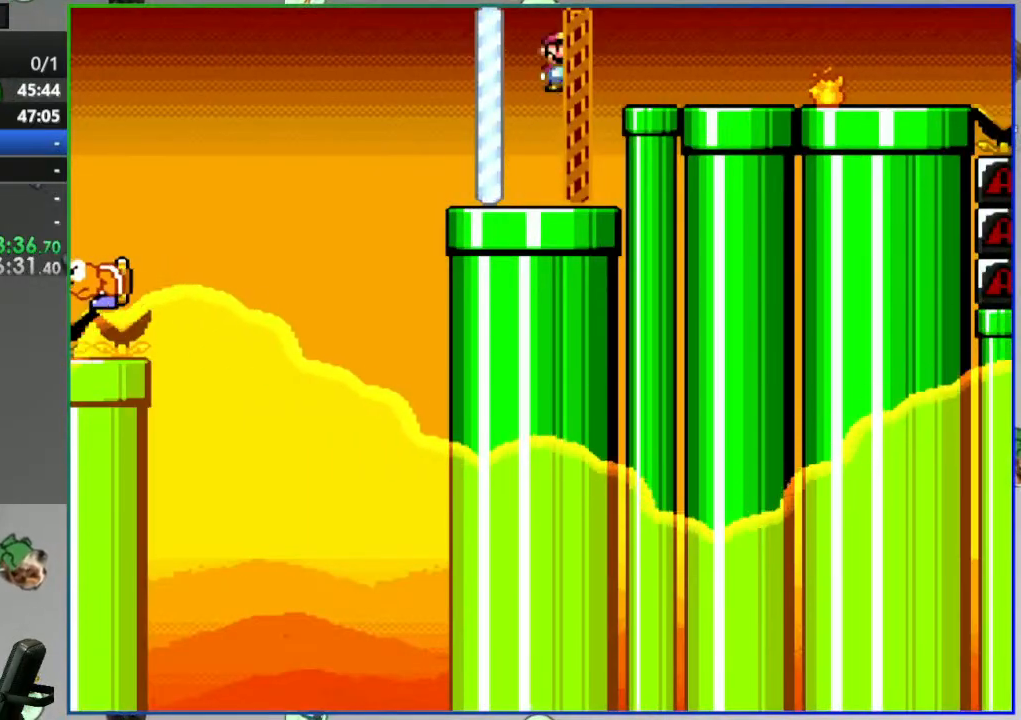
{"dt_ms": 500, "buttons": ["Y"]}
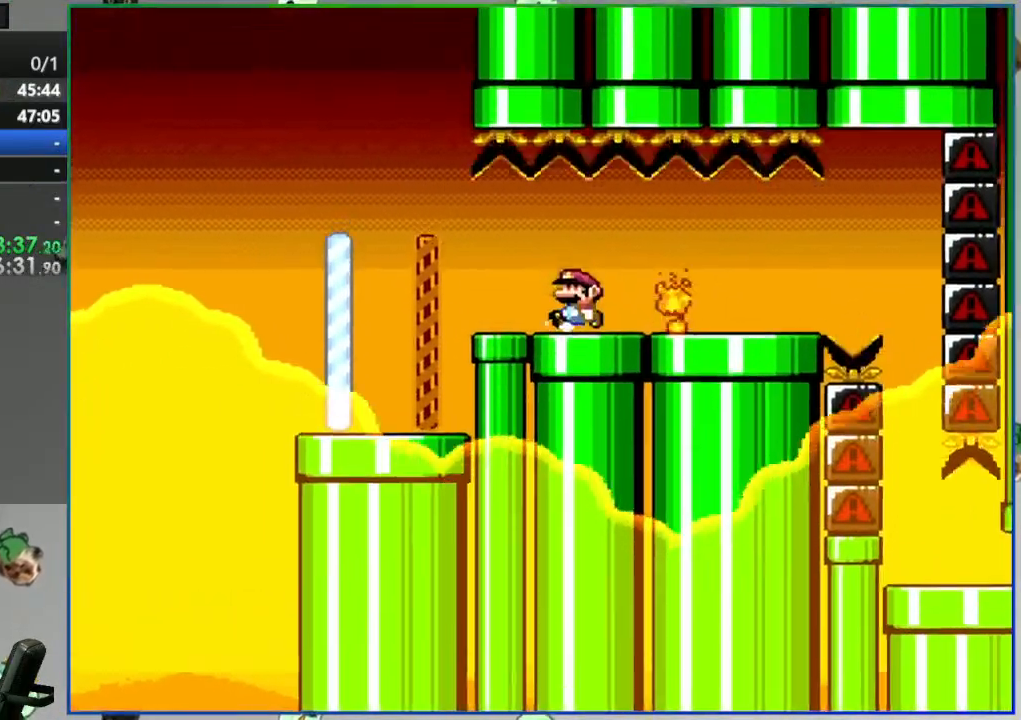
{"dt_ms": 500, "buttons": ["Y"], "events": []}
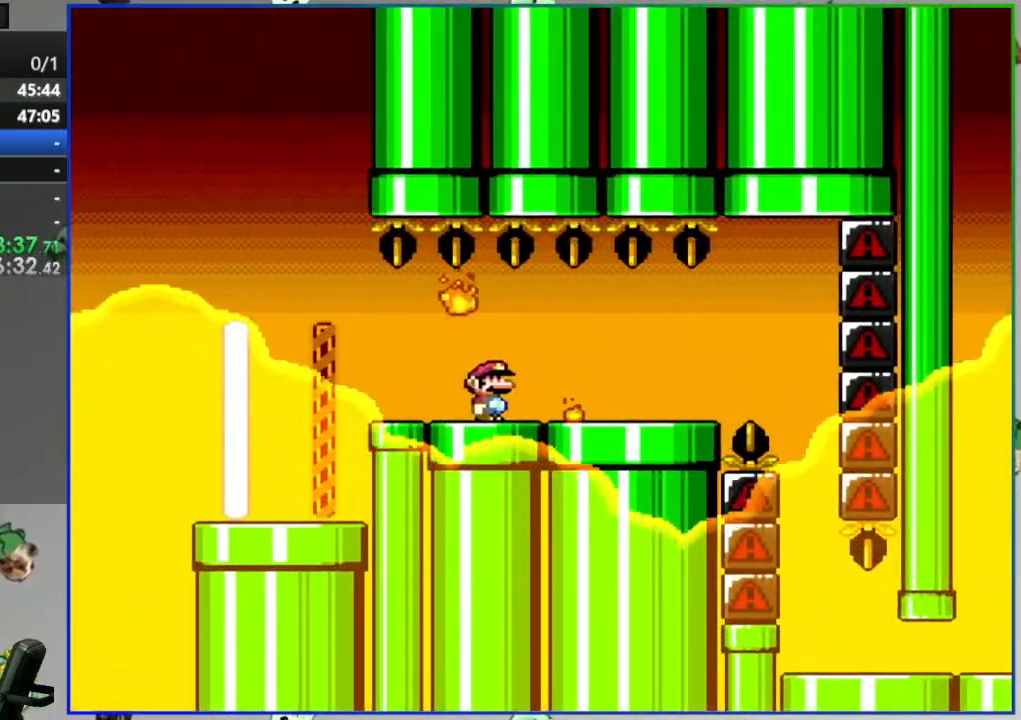
{"dt_ms": 500, "buttons": ["Y"], "events": [[217, "DPAD_RIGHT", "down"], [300, "DPAD_RIGHT", "up"]]}
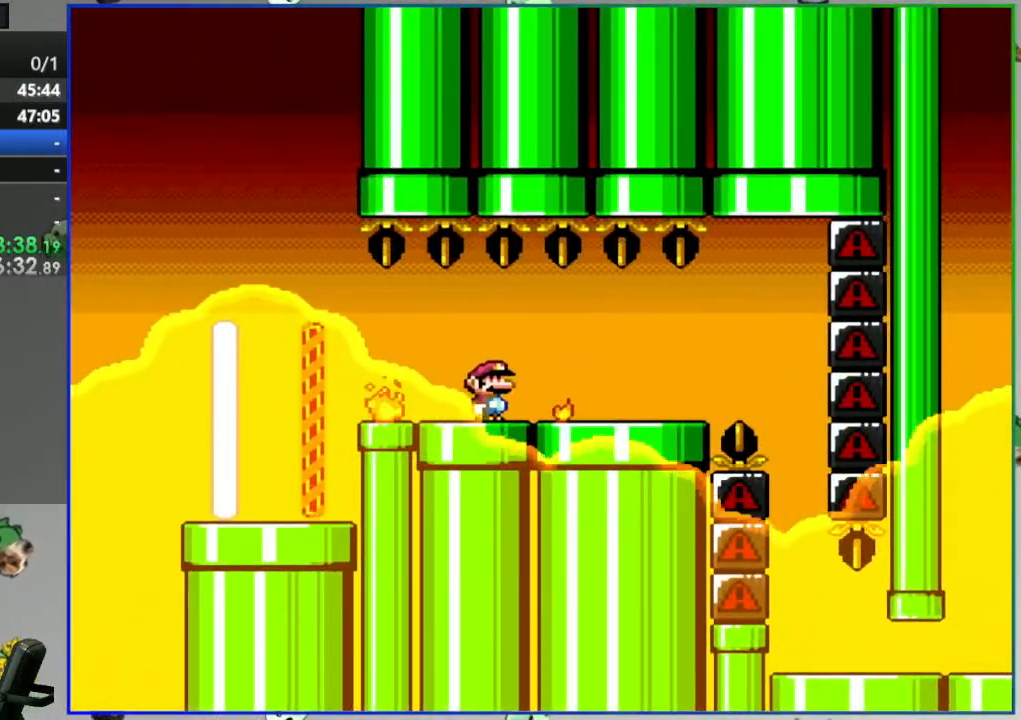
{"dt_ms": 500, "buttons": ["Y"], "events": []}
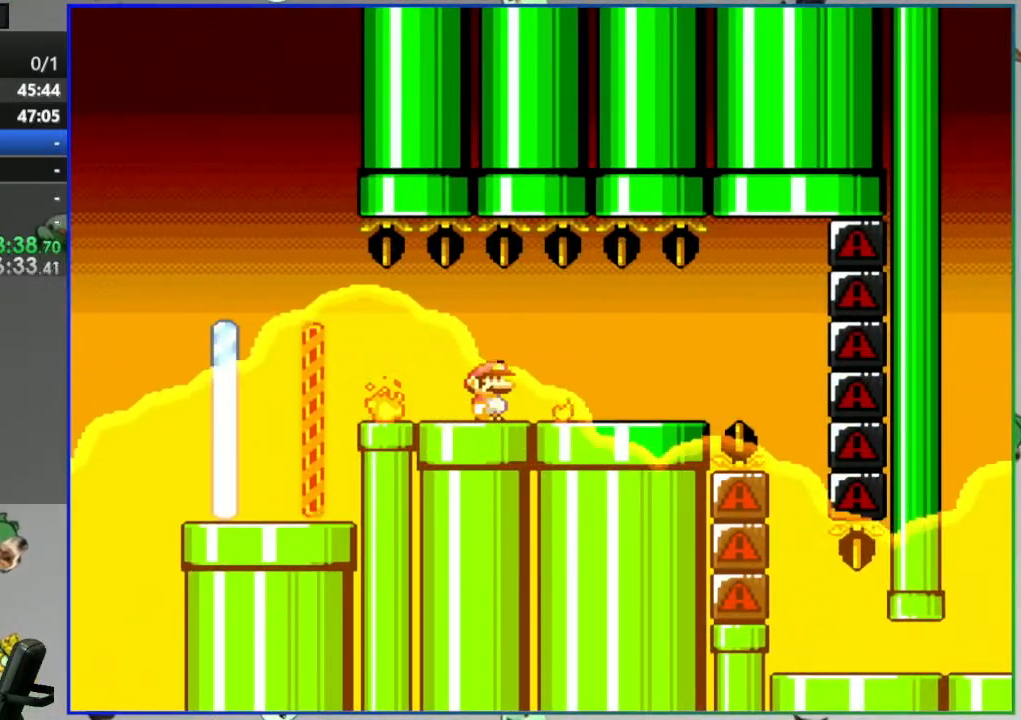
{"dt_ms": 500, "buttons": ["Y"], "events": []}
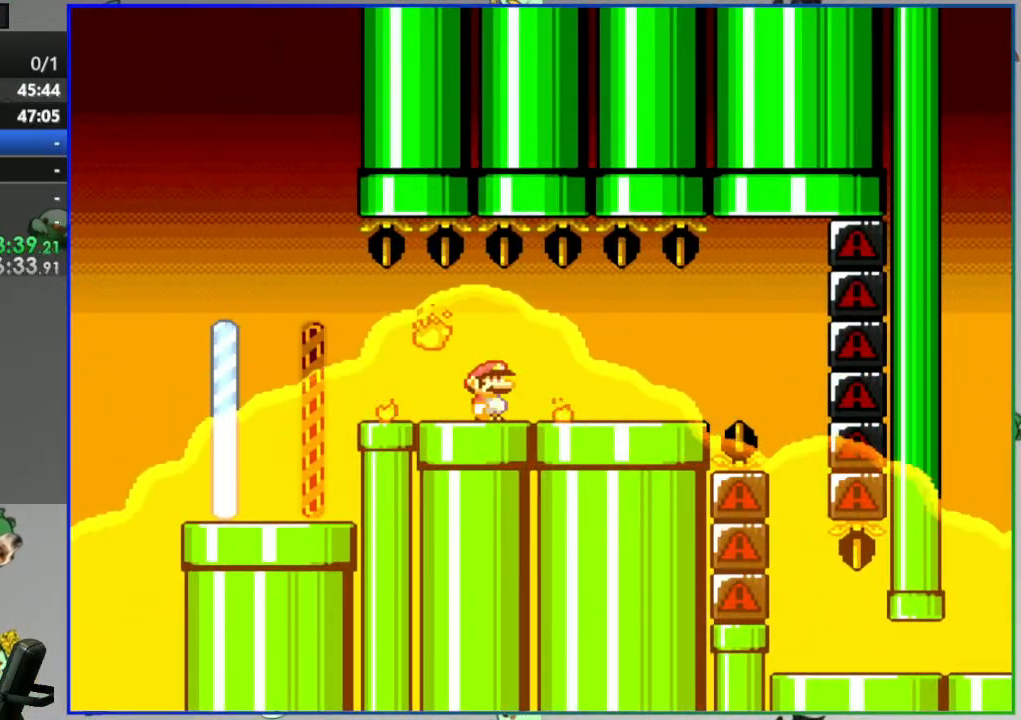
{"dt_ms": 500, "buttons": ["Y"]}
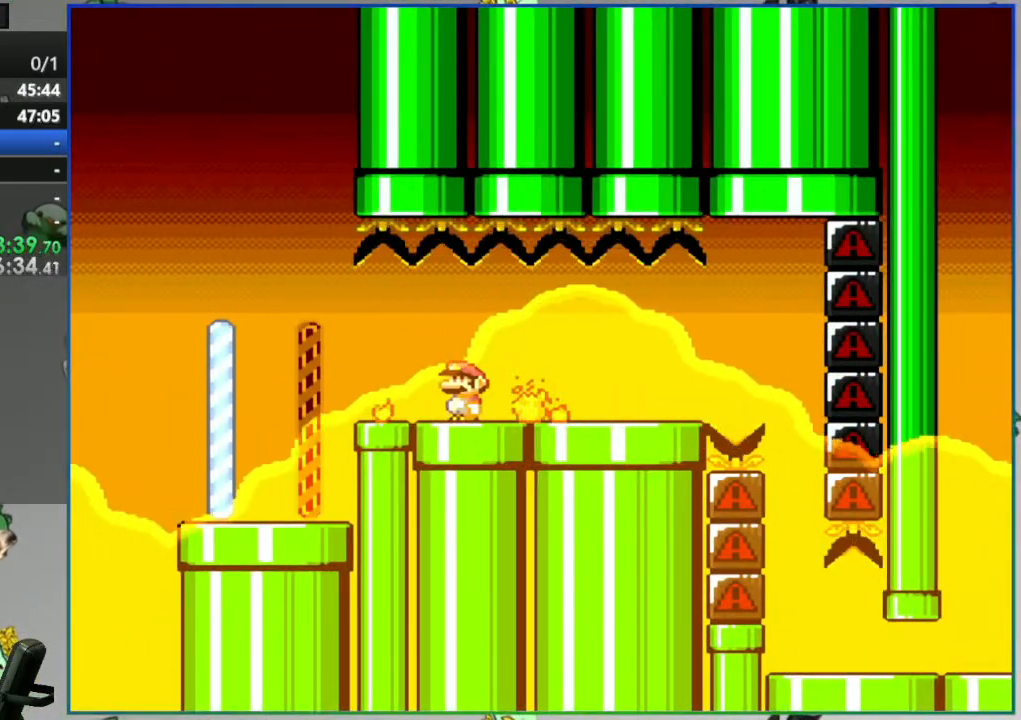
{"dt_ms": 500, "buttons": ["Y"]}
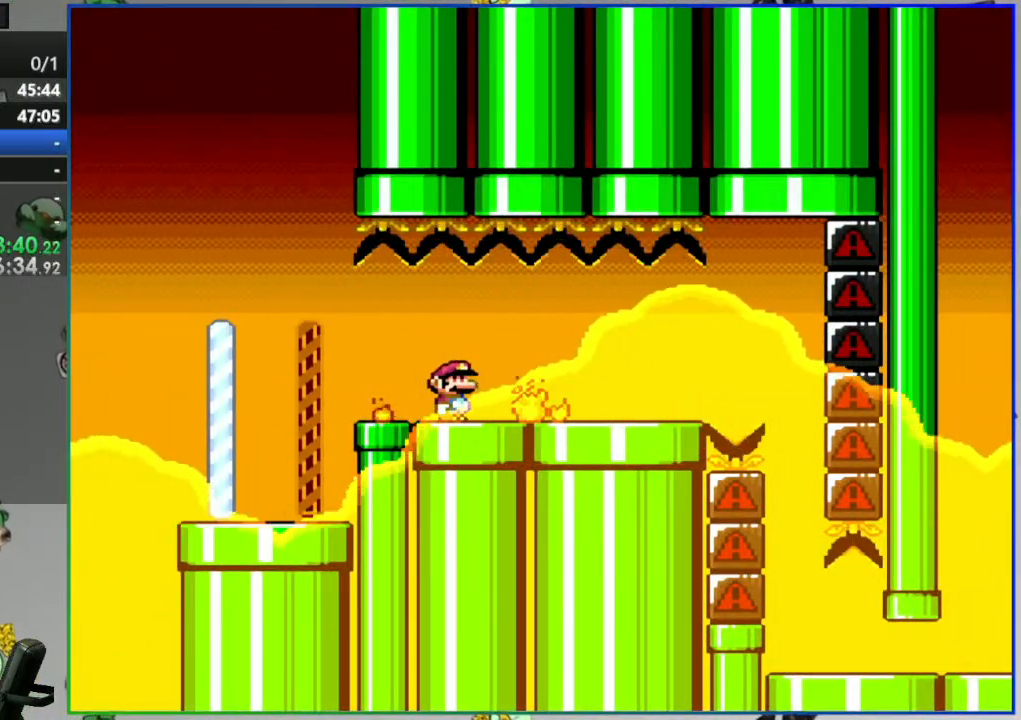
{"dt_ms": 500, "buttons": ["Y"], "events": []}
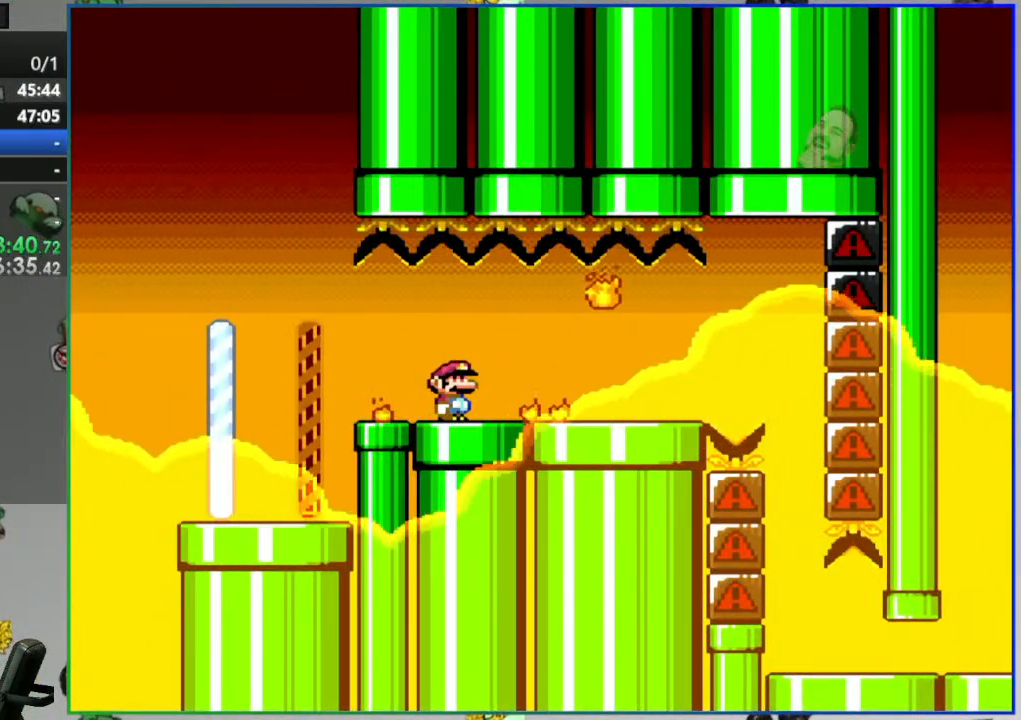
{"dt_ms": 500, "buttons": ["Y"], "events": []}
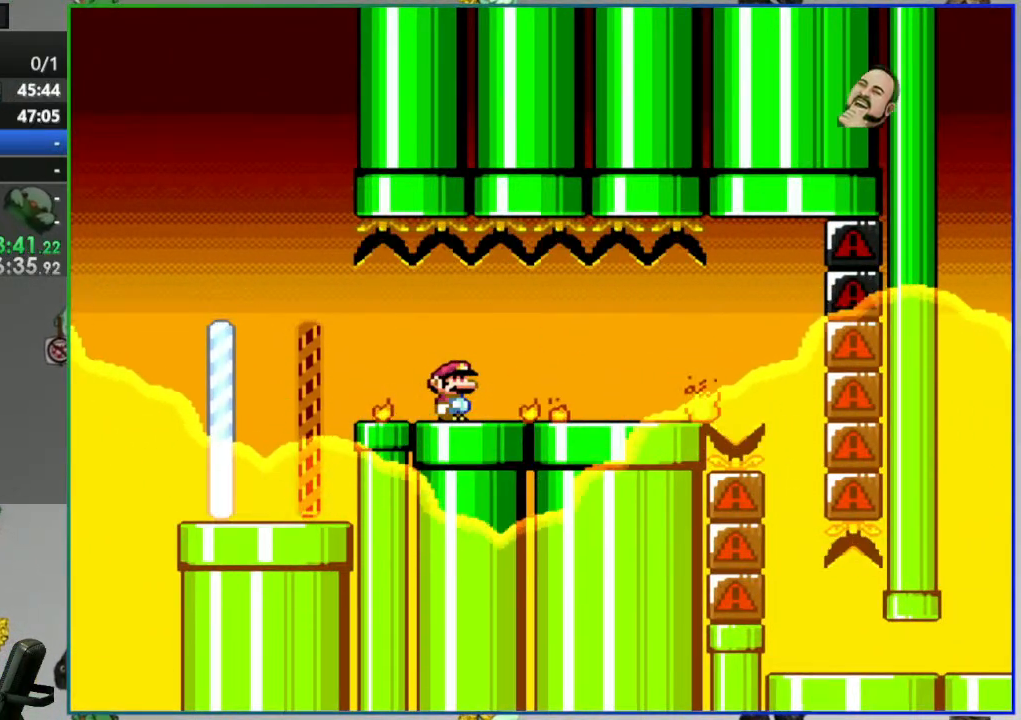
{"dt_ms": 500, "buttons": ["Y"], "events": []}
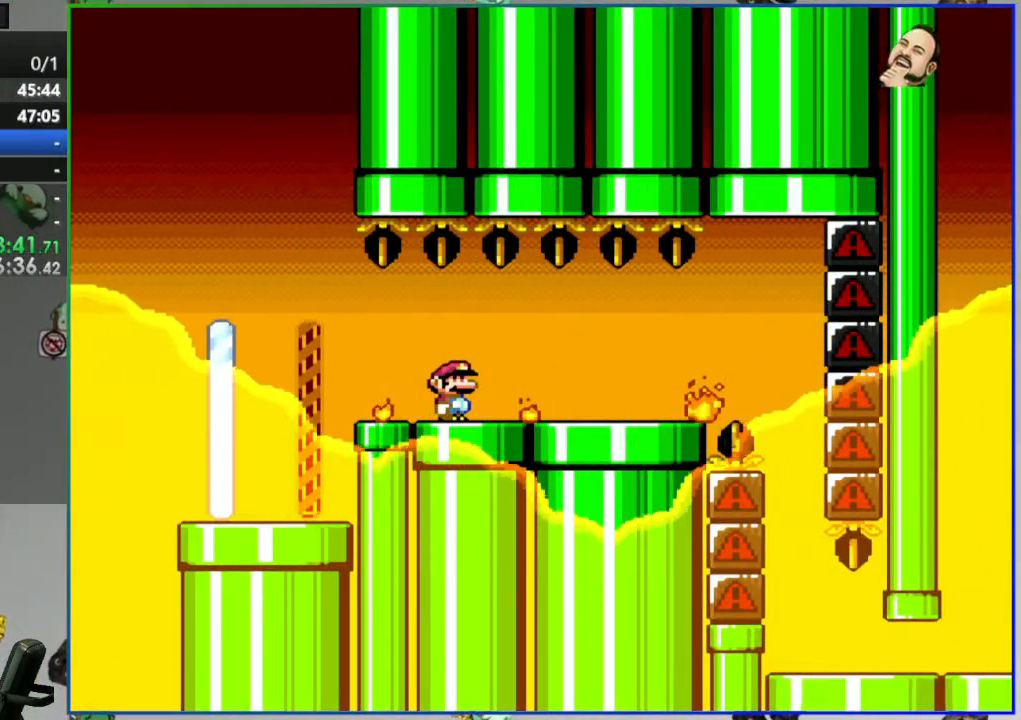
{"dt_ms": 500, "buttons": ["Y"], "events": []}
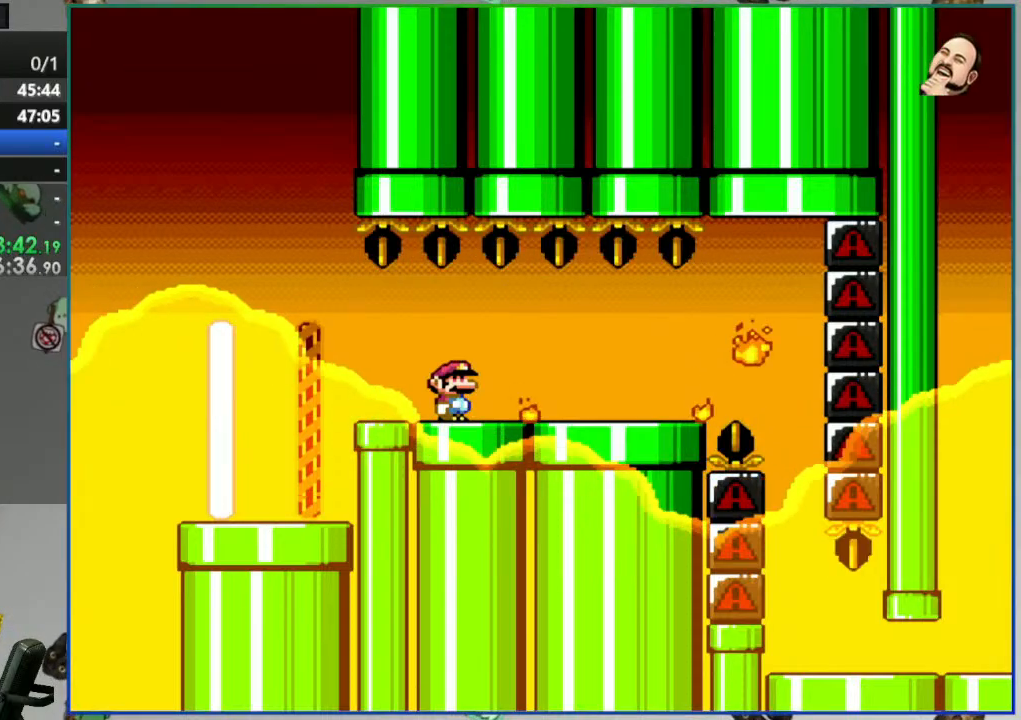
{"dt_ms": 500, "buttons": ["Y", "DPAD_LEFT"], "events": [[117, "DPAD_LEFT", "down"]]}
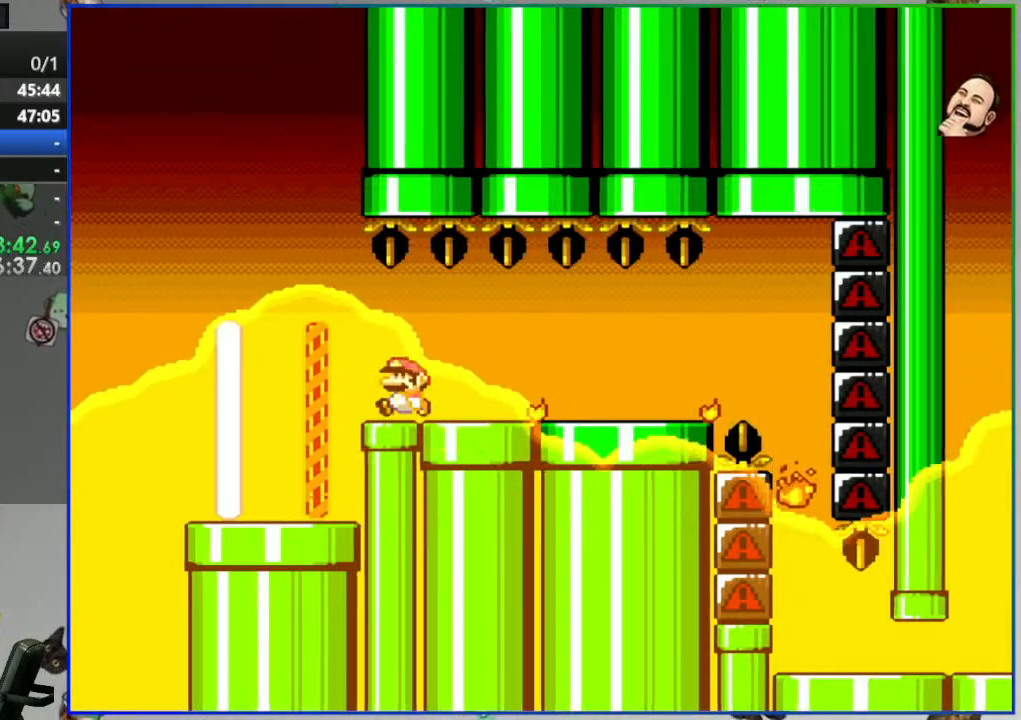
{"dt_ms": 500, "buttons": ["Y"], "events": [[117, "DPAD_LEFT", "up"], [183, "DPAD_RIGHT", "down"], [300, "DPAD_RIGHT", "up"]]}
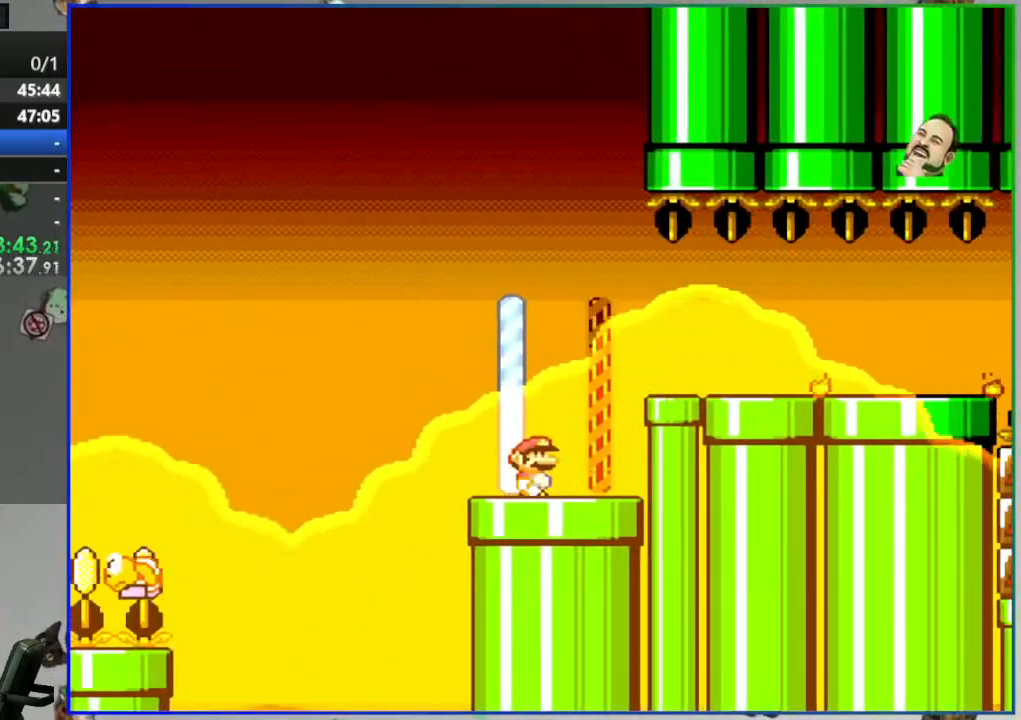
{"dt_ms": 500, "buttons": ["A", "Y"], "events": [[300, "A", "down"], [400, "A", "up"], [467, "A", "down"]]}
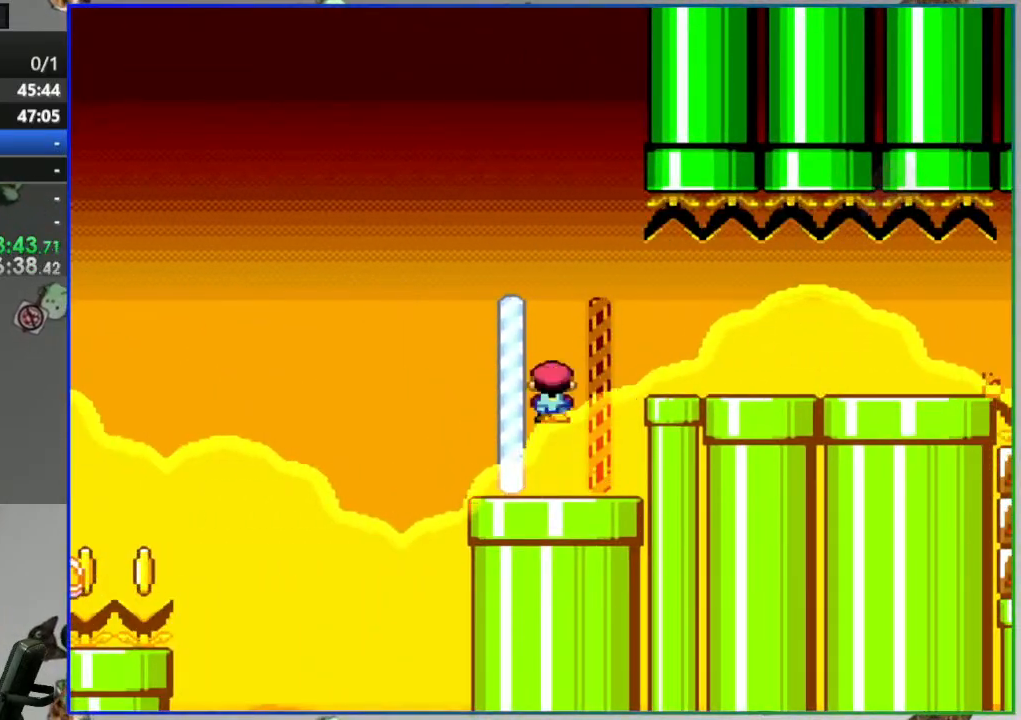
{"dt_ms": 500, "buttons": ["Y"], "events": [[133, "A", "up"], [267, "DPAD_LEFT", "down"], [400, "DPAD_LEFT", "up"]]}
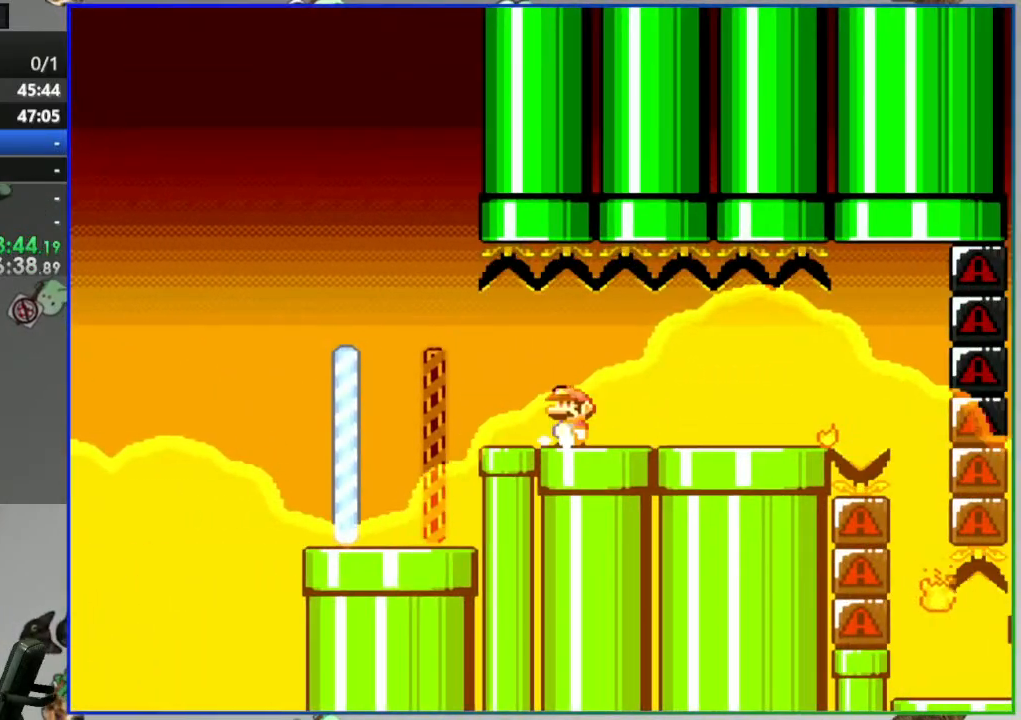
{"dt_ms": 500, "buttons": ["Y", "DPAD_LEFT"], "events": [[483, "DPAD_LEFT", "down"]]}